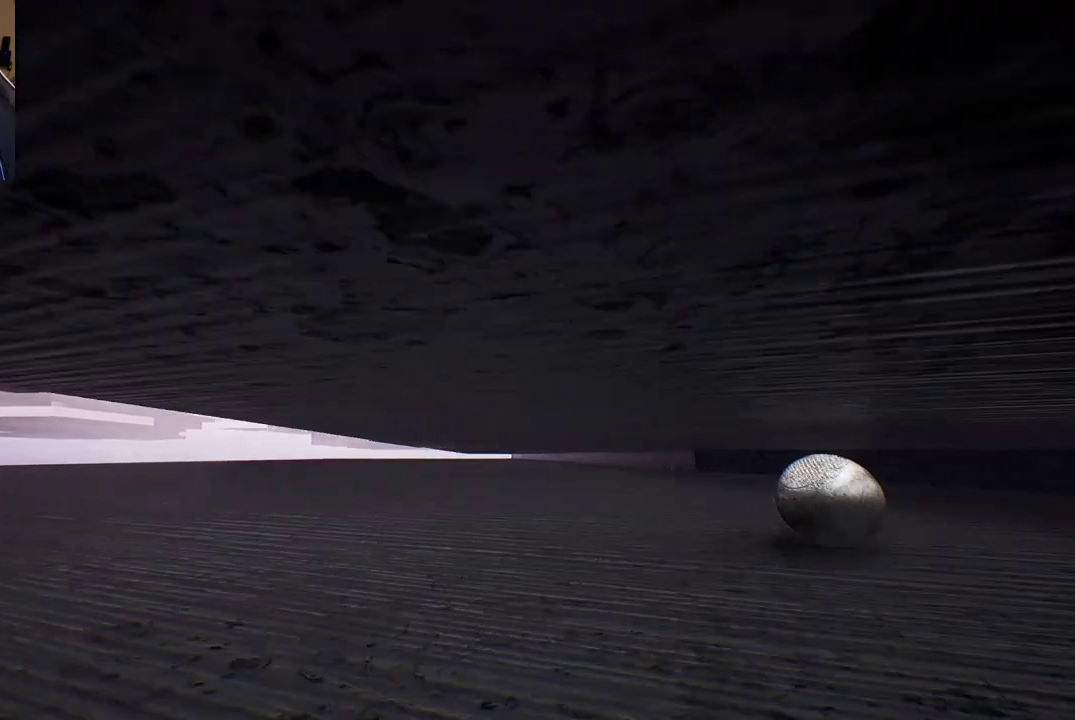
Gameplay with a controller (Xbox layout); each line is a JSON object with the inputs held at the frame after it. "events" lists button and stick changes between this image and that frame as [ms after this image, input, new state], when the widget could be followed in between.
{"buttons": [], "left_stick": "up-right", "right_stick": "center", "events": [[217, "right_stick", "center"]]}
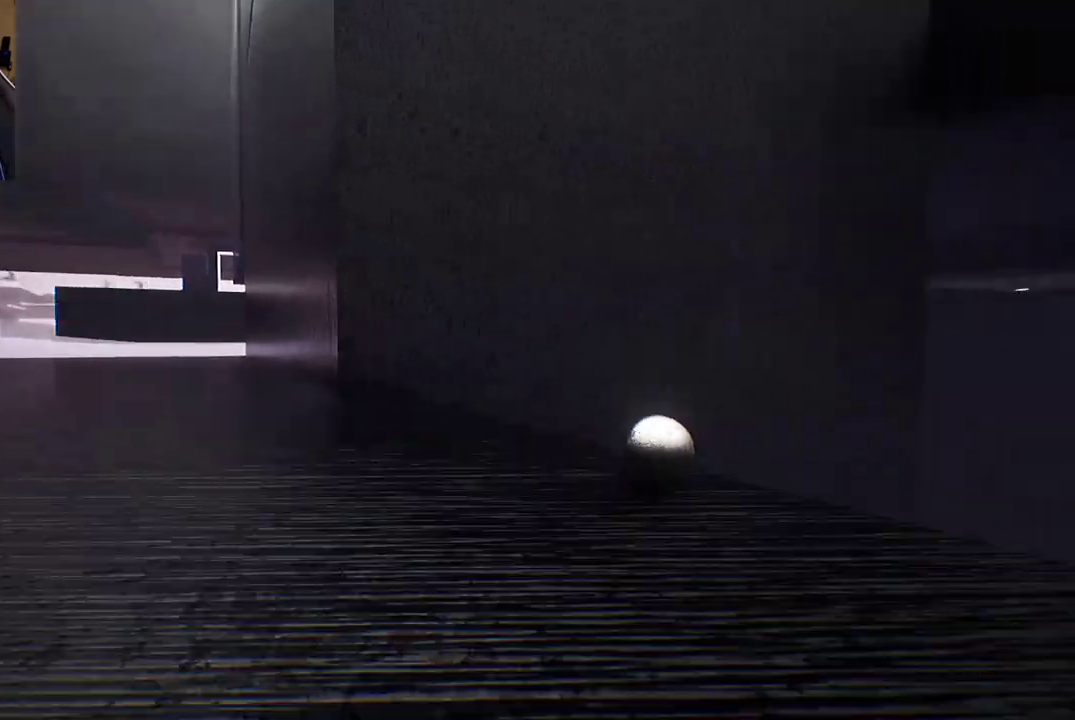
{"buttons": [], "left_stick": "up-right", "right_stick": "down", "events": [[67, "right_stick", "down"]]}
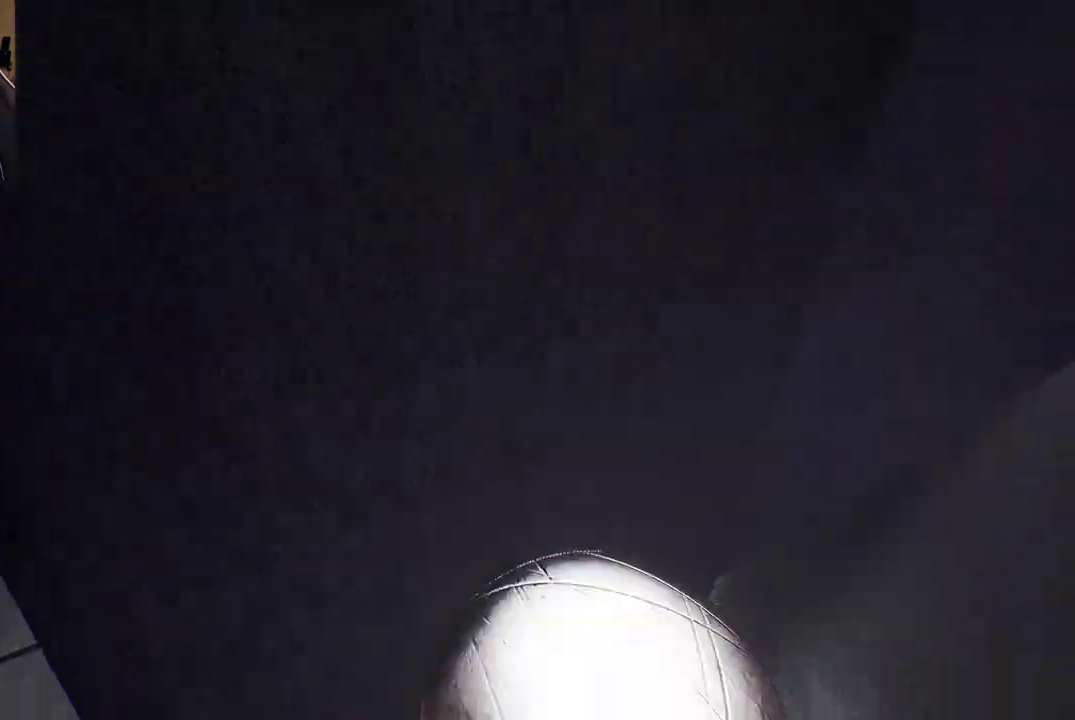
{"buttons": [], "left_stick": "up-right", "right_stick": "center", "events": [[217, "right_stick", "center"]]}
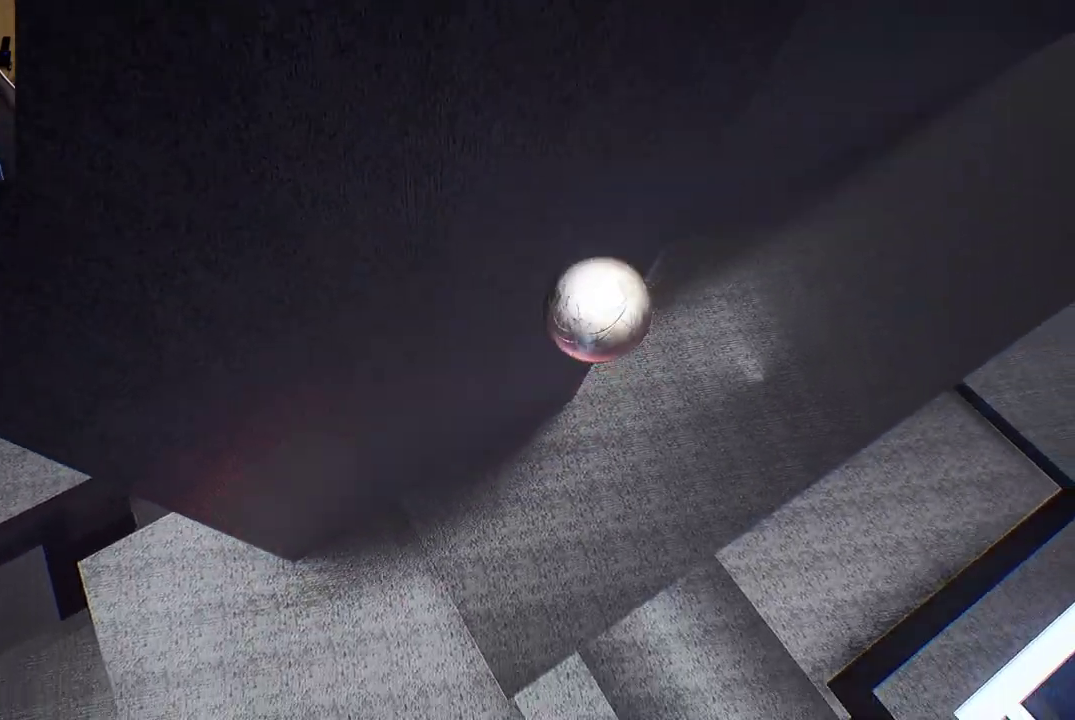
{"buttons": [], "left_stick": "up-right", "right_stick": "up-right", "events": [[133, "right_stick", "up-right"]]}
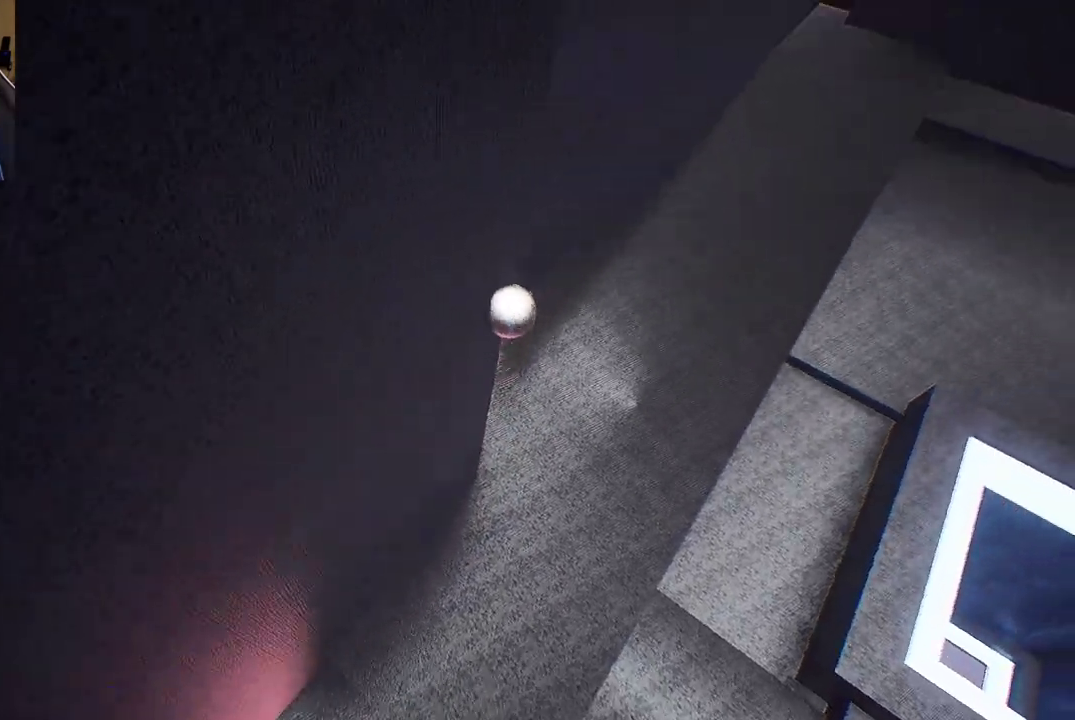
{"buttons": [], "left_stick": "up-right", "right_stick": "center", "events": [[183, "right_stick", "center"]]}
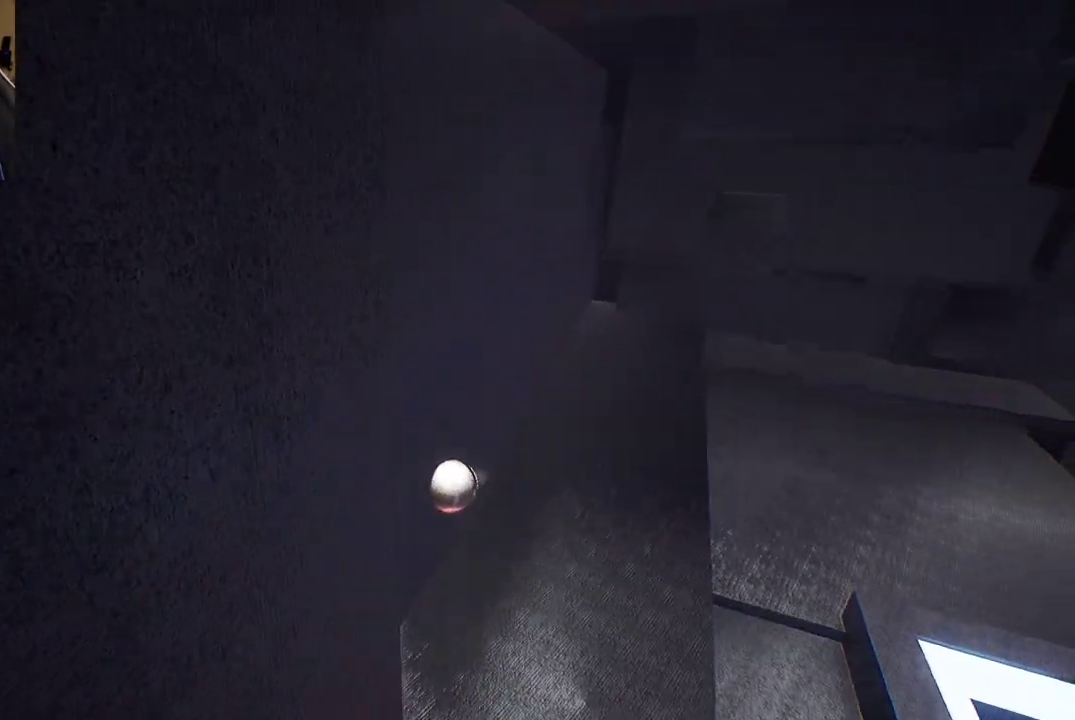
{"buttons": [], "left_stick": "up-right", "right_stick": "right", "events": [[283, "right_stick", "right"]]}
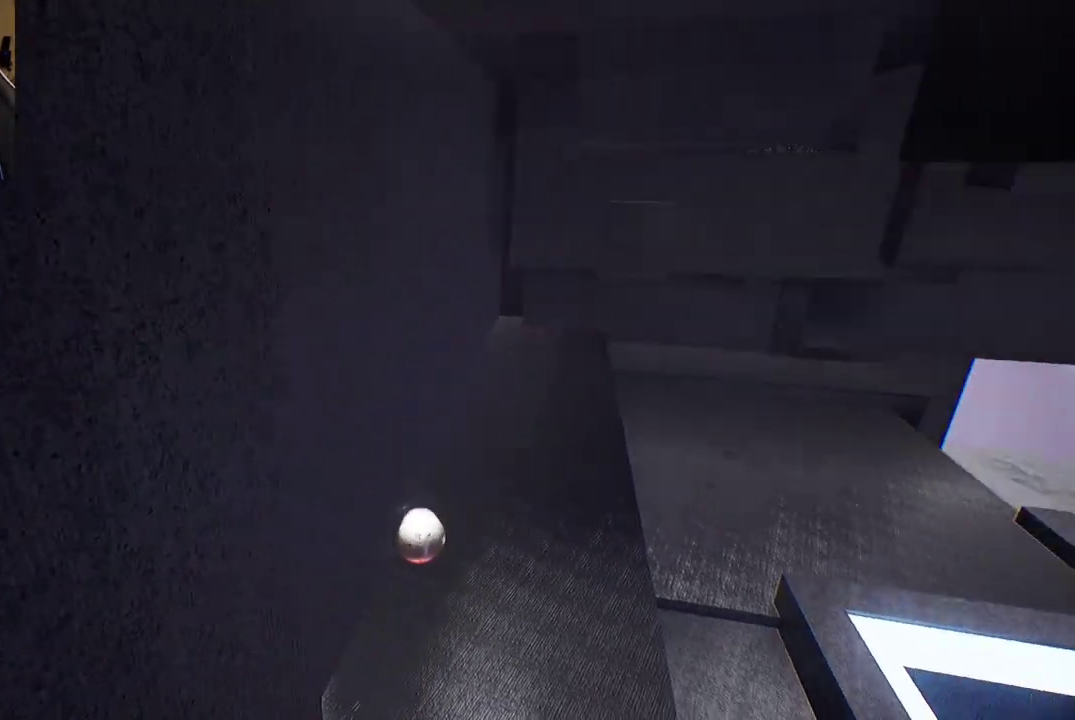
{"buttons": [], "left_stick": "center", "right_stick": "center", "events": [[250, "right_stick", "center"], [350, "left_stick", "up"], [483, "left_stick", "center"]]}
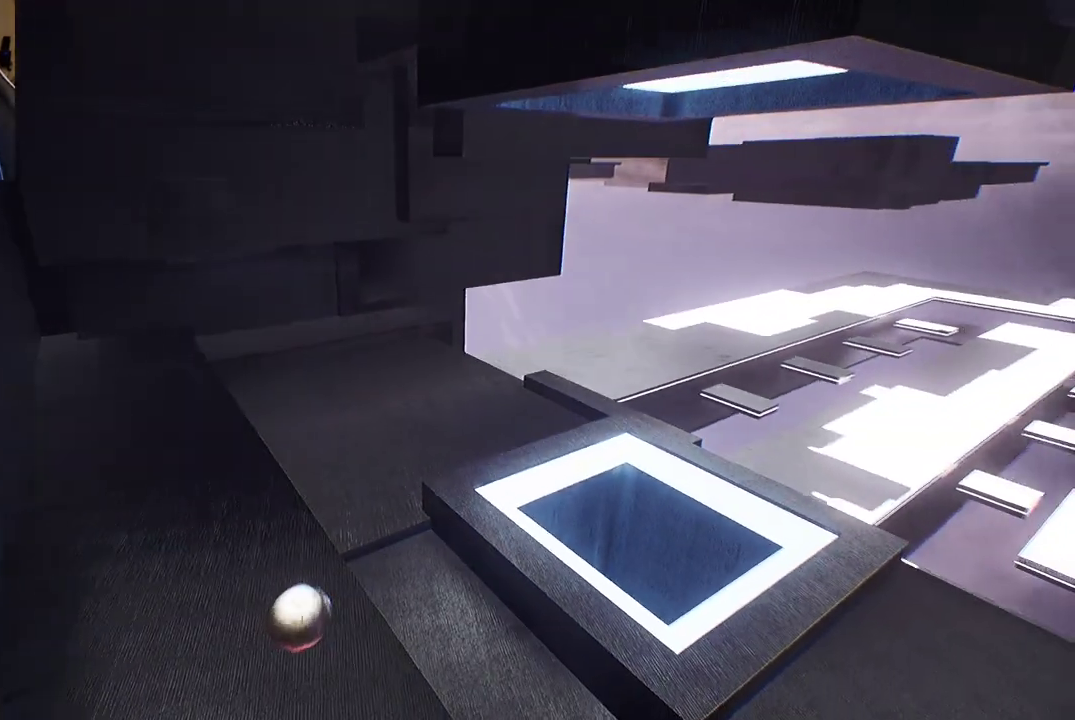
{"buttons": [], "left_stick": "center", "right_stick": "center", "events": []}
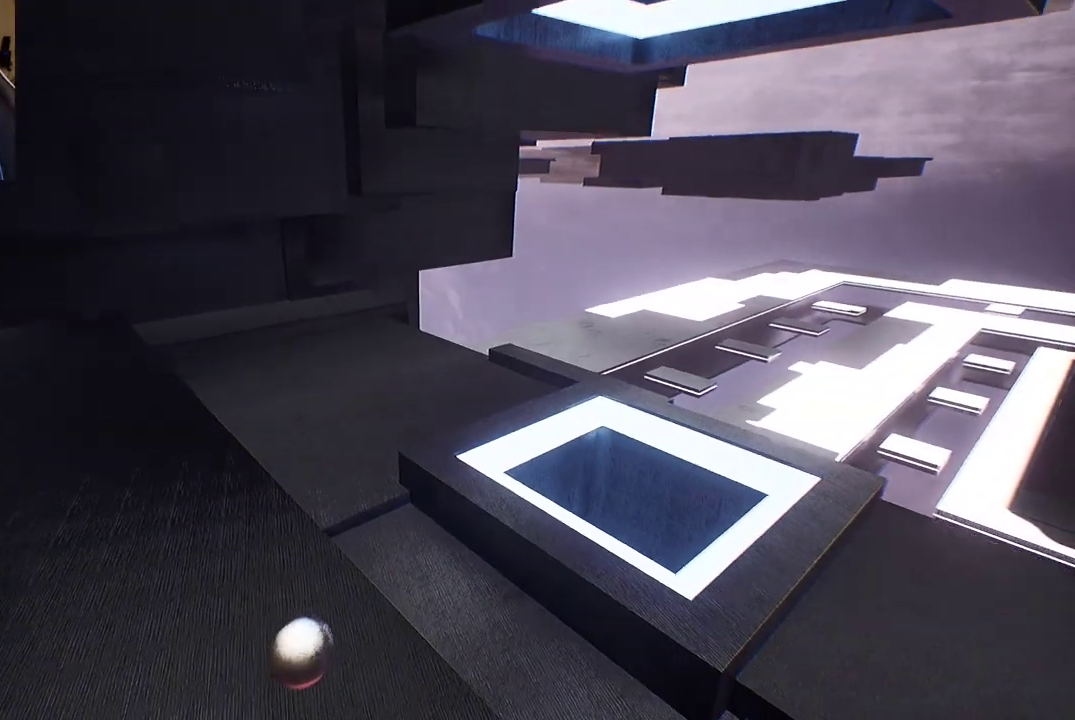
{"buttons": [], "left_stick": "center", "right_stick": "center", "events": []}
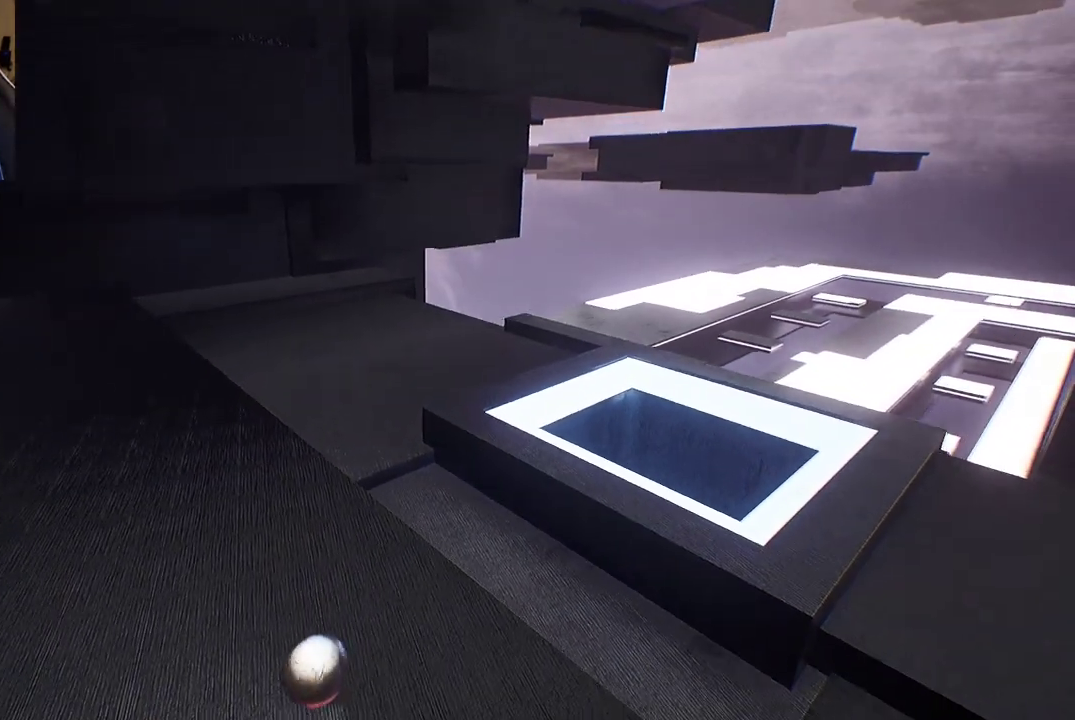
{"buttons": [], "left_stick": "center", "right_stick": "right", "events": [[200, "right_stick", "right"]]}
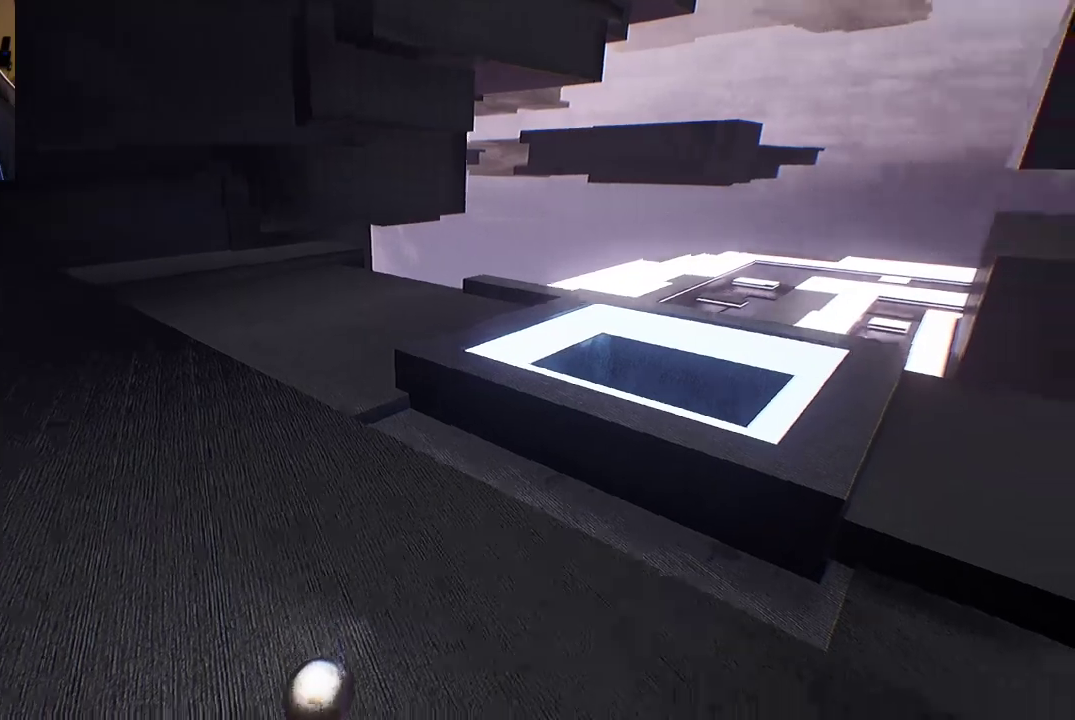
{"buttons": [], "left_stick": "center", "right_stick": "right", "events": []}
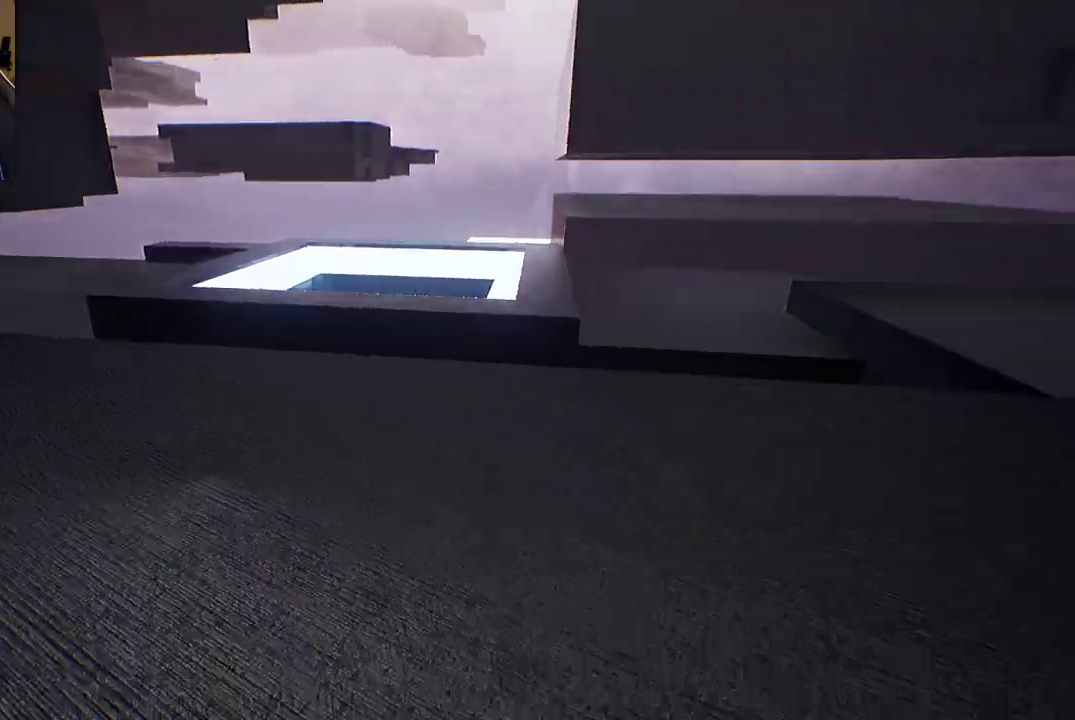
{"buttons": [], "left_stick": "up", "right_stick": "center", "events": [[83, "left_stick", "up"], [400, "right_stick", "center"]]}
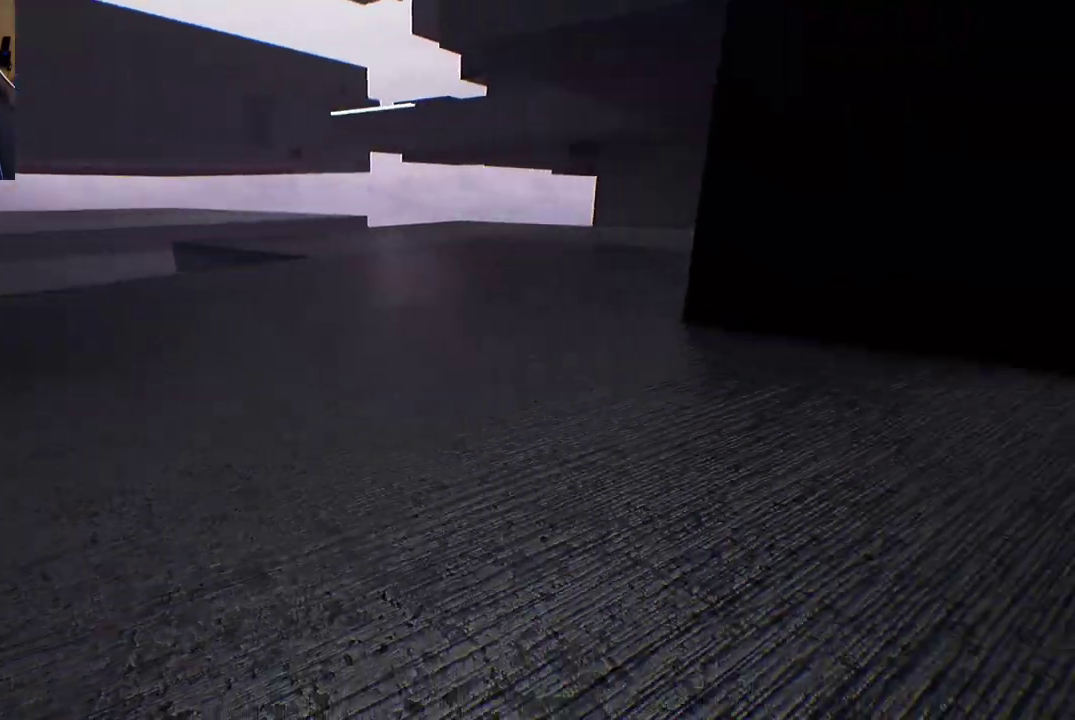
{"buttons": [], "left_stick": "up-left", "right_stick": "center", "events": [[467, "left_stick", "up-left"]]}
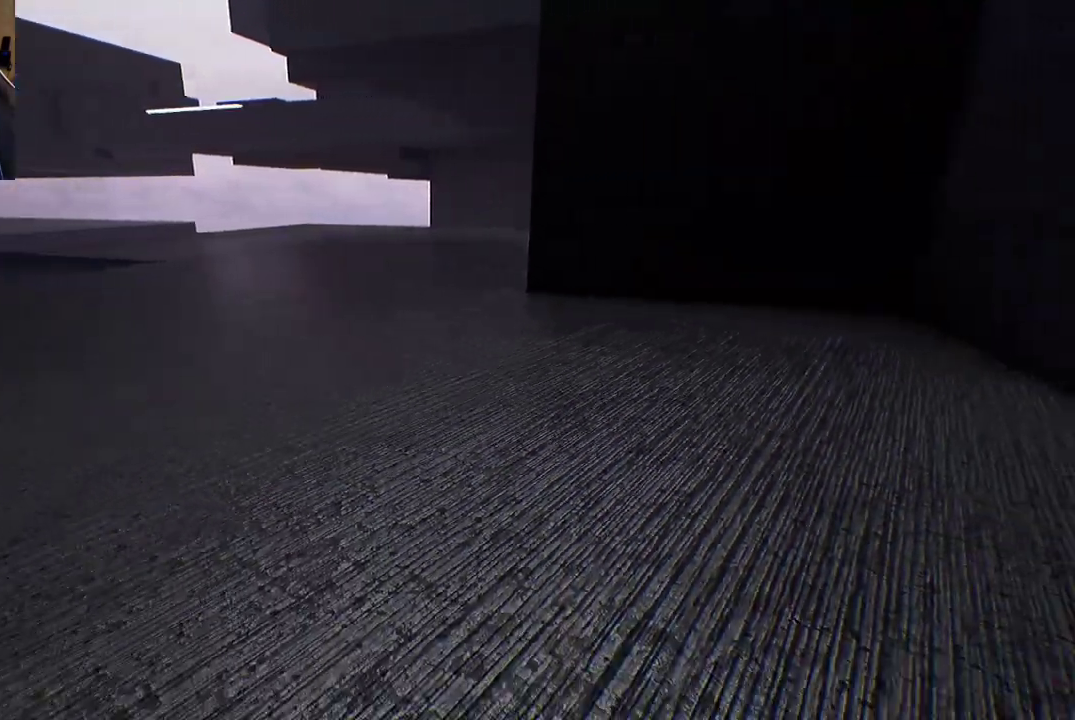
{"buttons": [], "left_stick": "up-left", "right_stick": "left", "events": [[300, "right_stick", "left"]]}
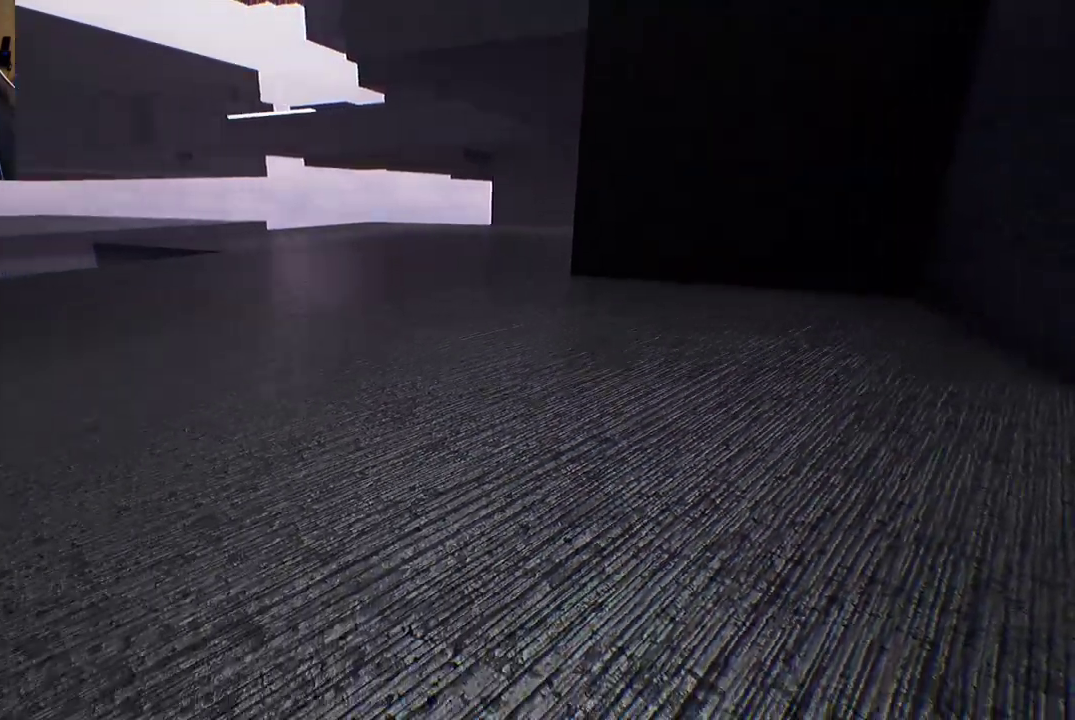
{"buttons": [], "left_stick": "up-left", "right_stick": "left", "events": []}
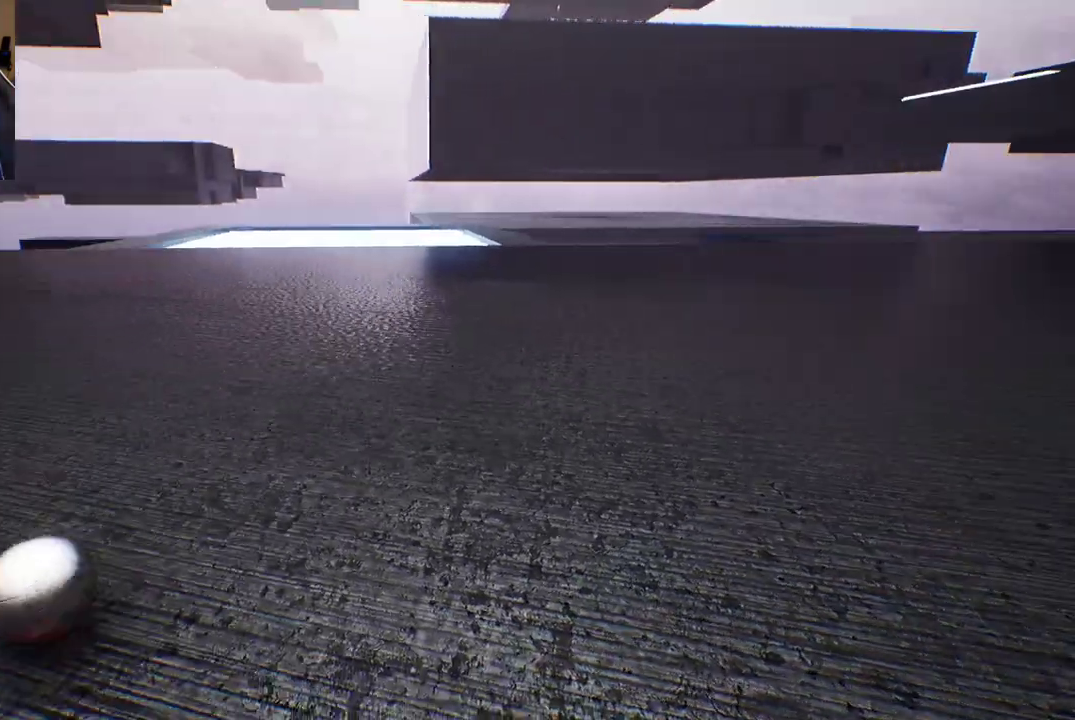
{"buttons": [], "left_stick": "up-left", "right_stick": "left", "events": []}
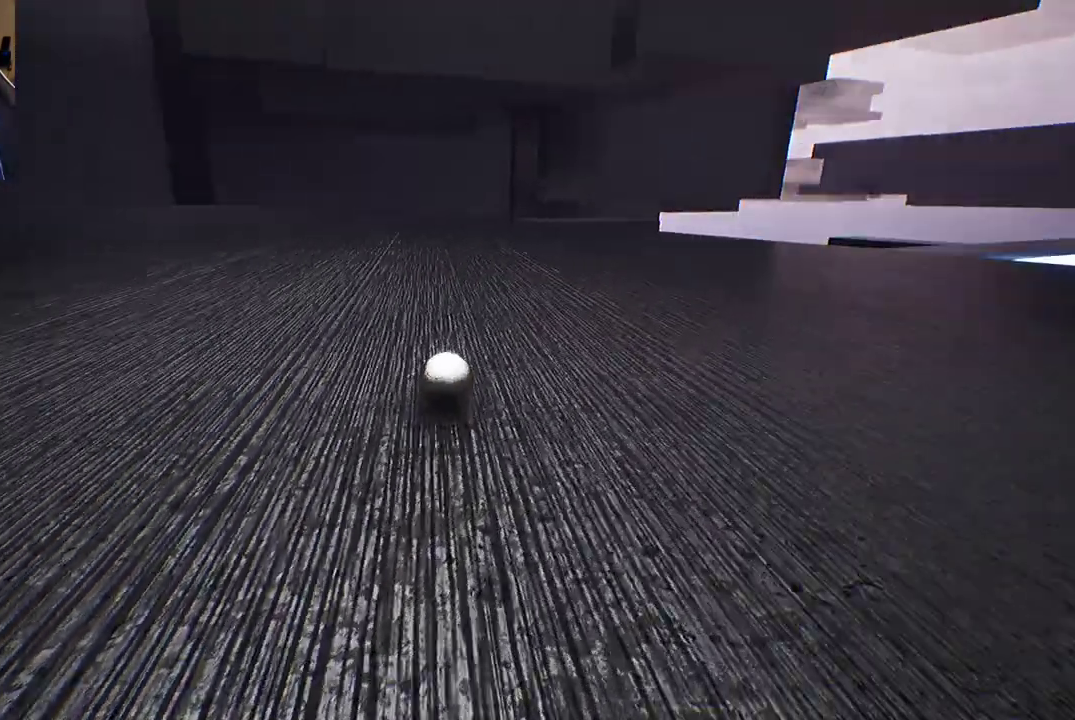
{"buttons": [], "left_stick": "up", "right_stick": "center", "events": [[100, "right_stick", "center"], [233, "left_stick", "up"]]}
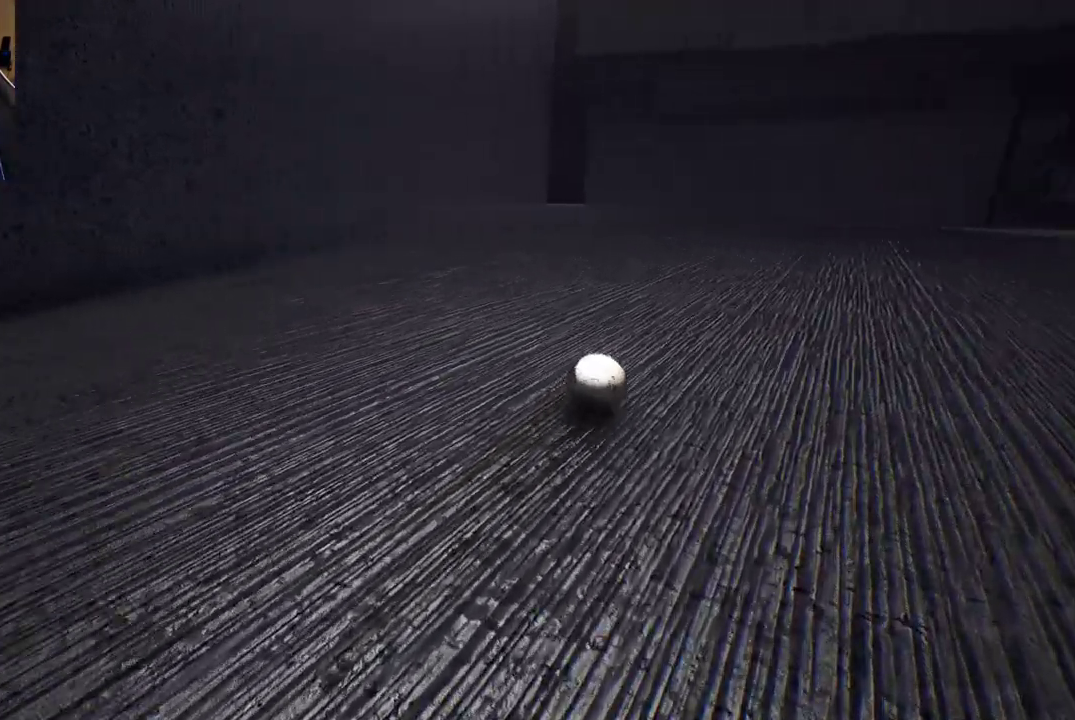
{"buttons": [], "left_stick": "up", "right_stick": "center", "events": []}
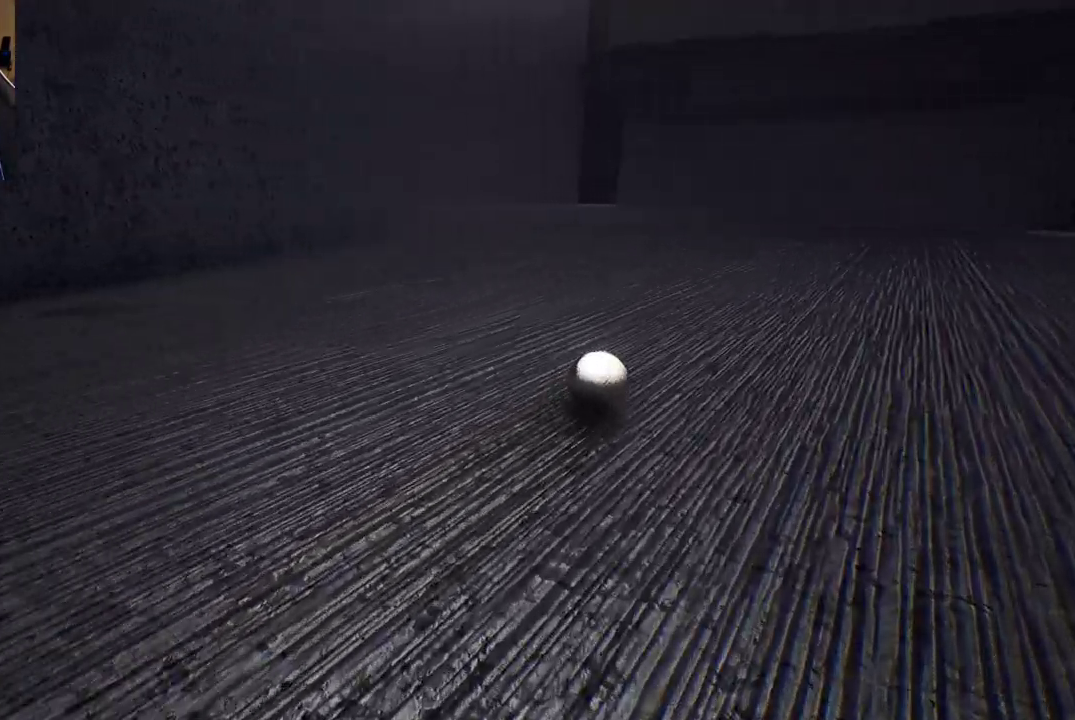
{"buttons": [], "left_stick": "up", "right_stick": "center", "events": [[50, "right_stick", "down-right"], [333, "right_stick", "center"]]}
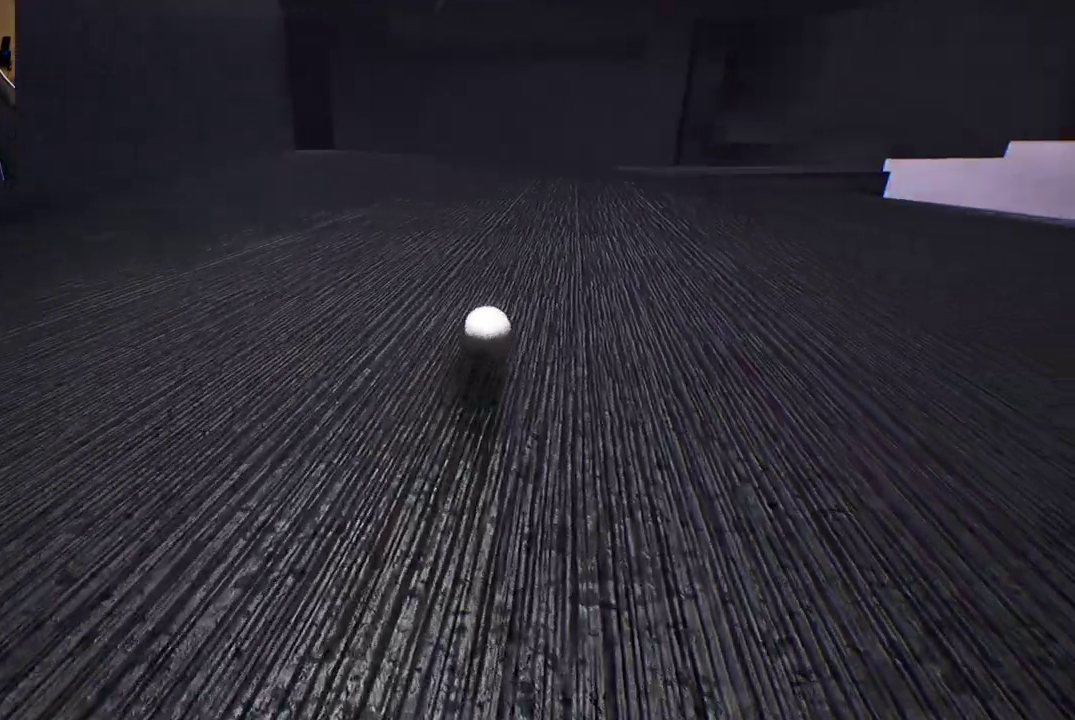
{"buttons": [], "left_stick": "up", "right_stick": "center", "events": []}
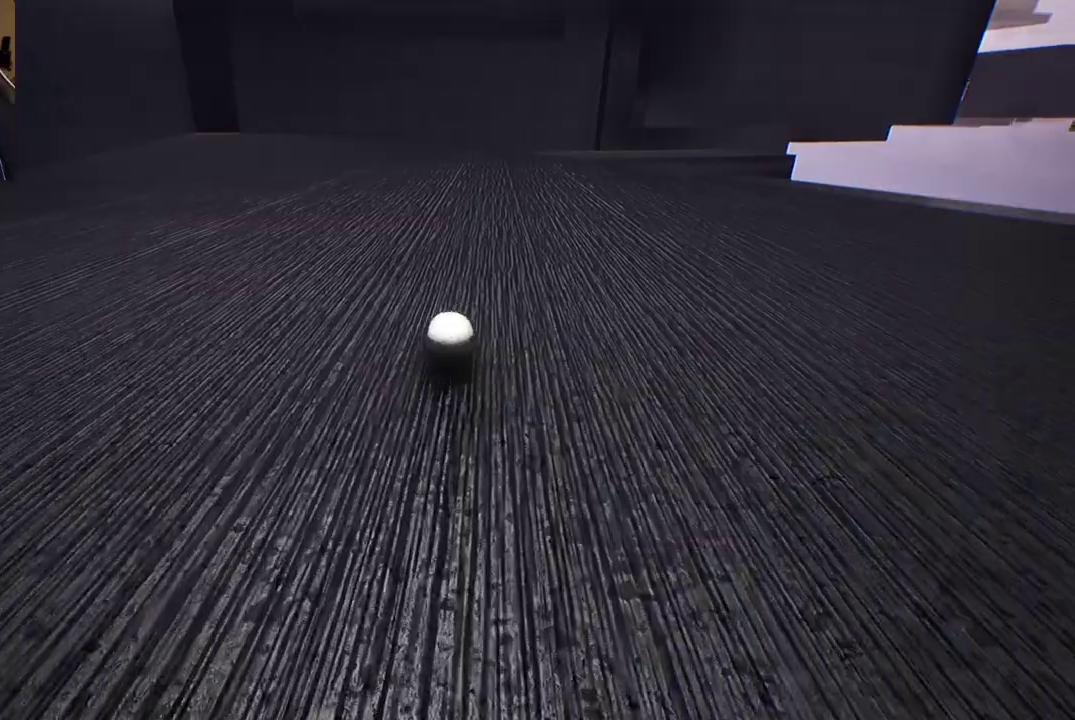
{"buttons": [], "left_stick": "up-right", "right_stick": "center", "events": [[367, "left_stick", "up-right"]]}
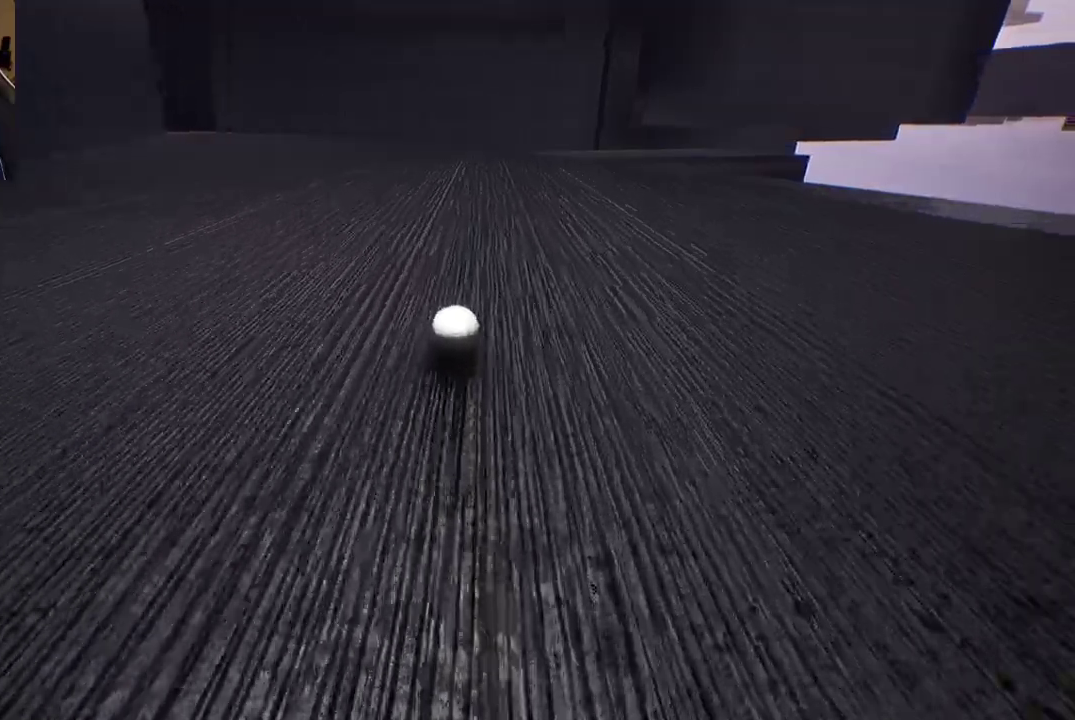
{"buttons": [], "left_stick": "up-left", "right_stick": "center", "events": [[67, "left_stick", "up"], [283, "left_stick", "up-left"]]}
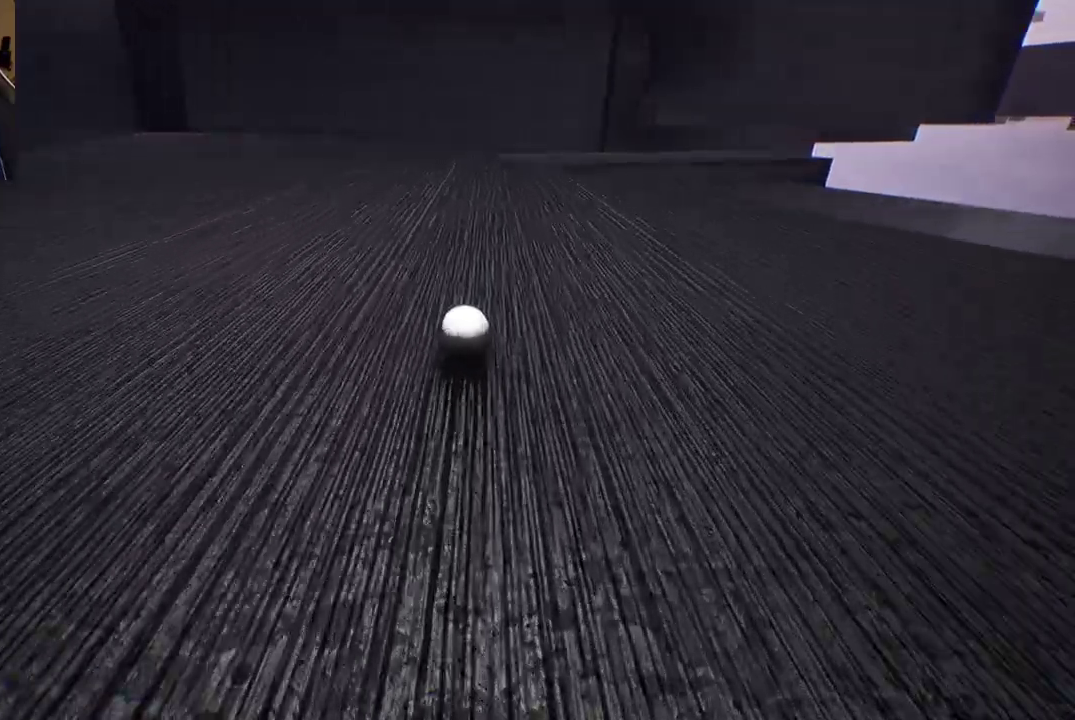
{"buttons": [], "left_stick": "up", "right_stick": "center", "events": [[250, "left_stick", "up"]]}
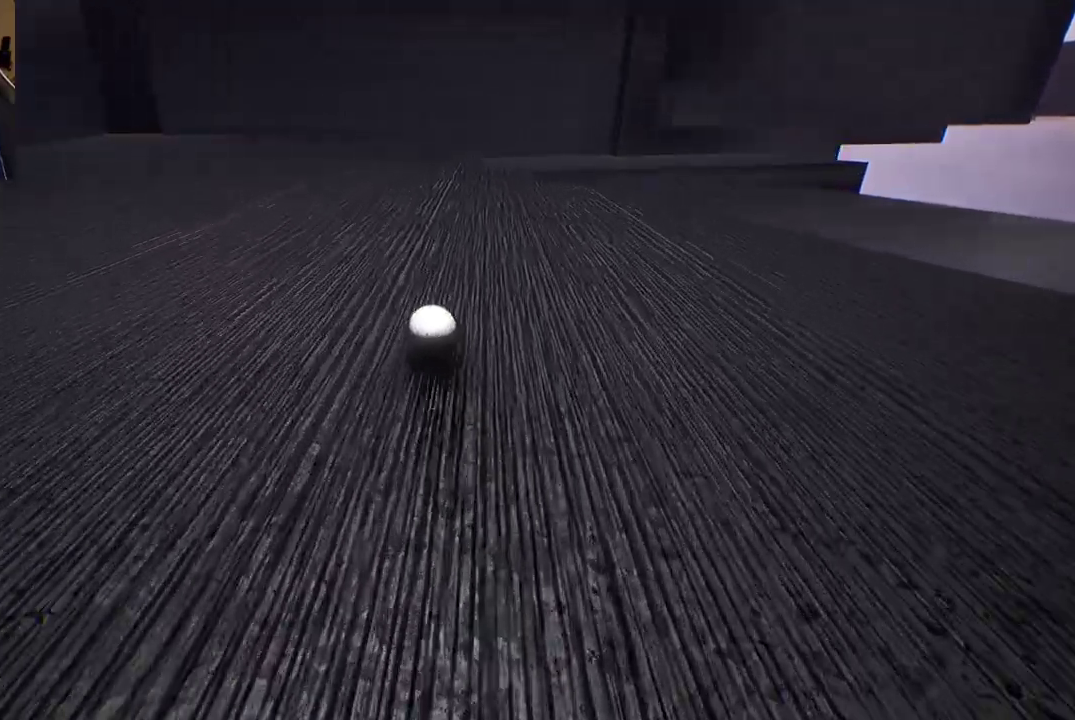
{"buttons": [], "left_stick": "up", "right_stick": "center", "events": [[233, "right_stick", "left"], [467, "right_stick", "center"]]}
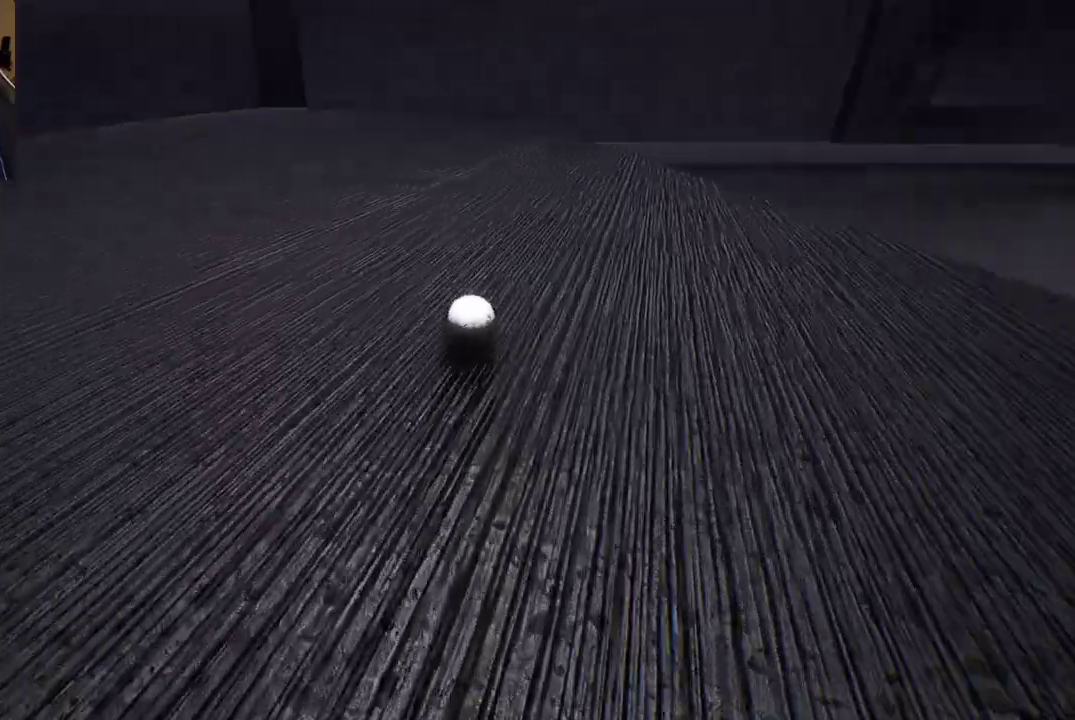
{"buttons": [], "left_stick": "up", "right_stick": "center", "events": []}
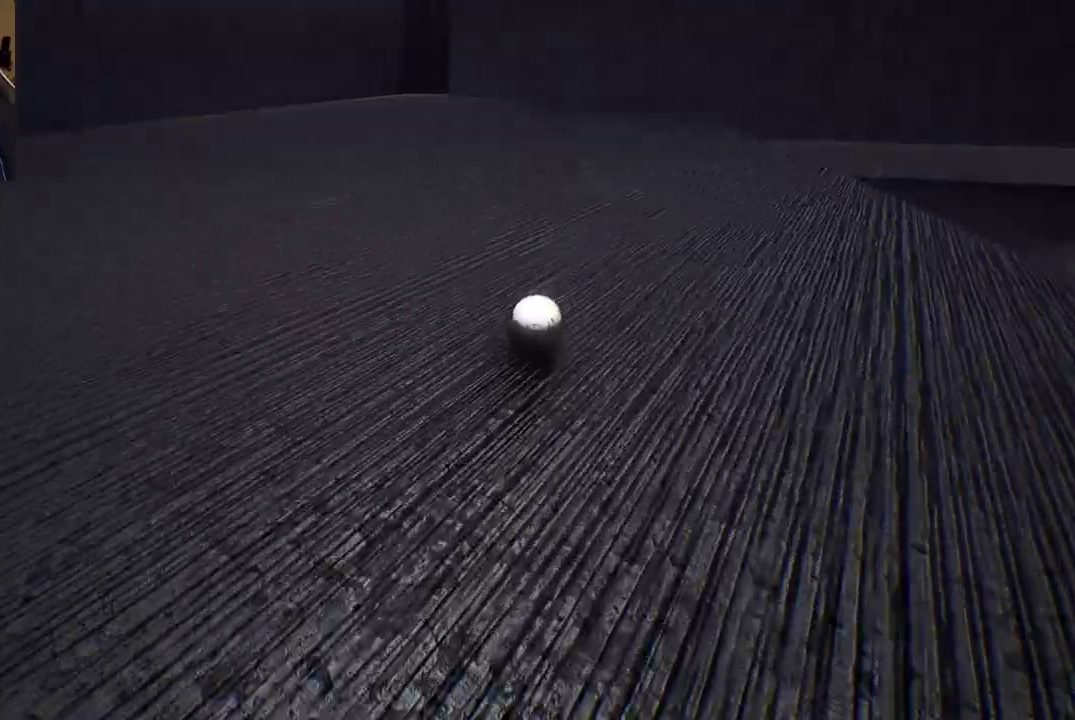
{"buttons": [], "left_stick": "up-right", "right_stick": "center", "events": [[183, "left_stick", "up-right"]]}
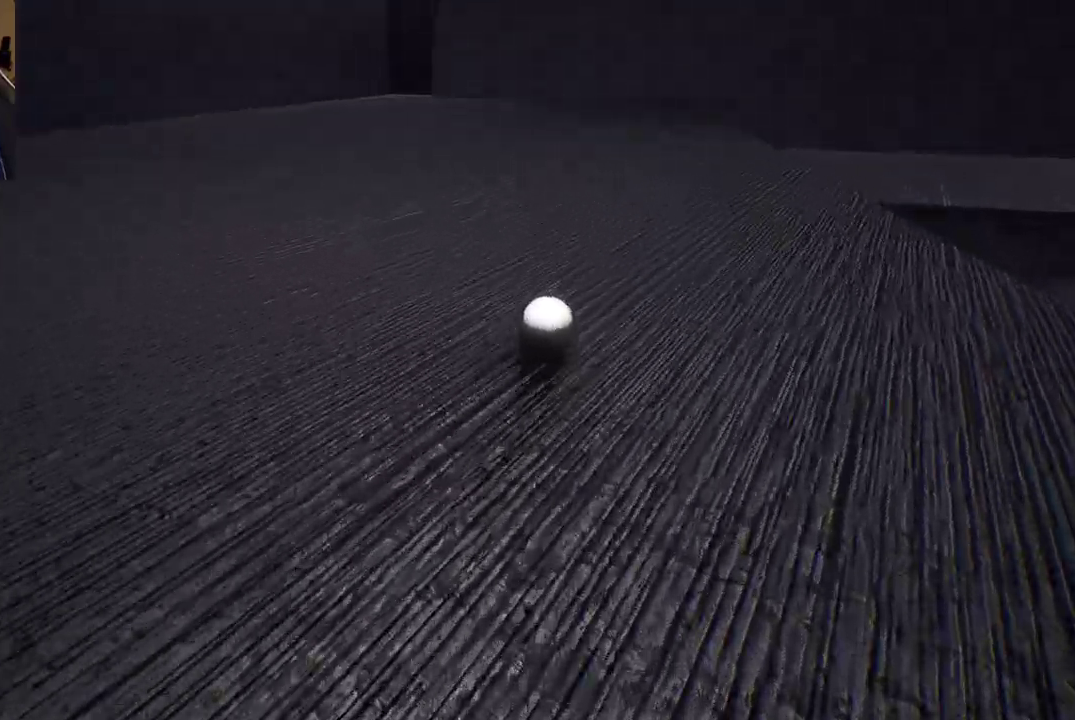
{"buttons": [], "left_stick": "right", "right_stick": "center", "events": [[433, "left_stick", "right"]]}
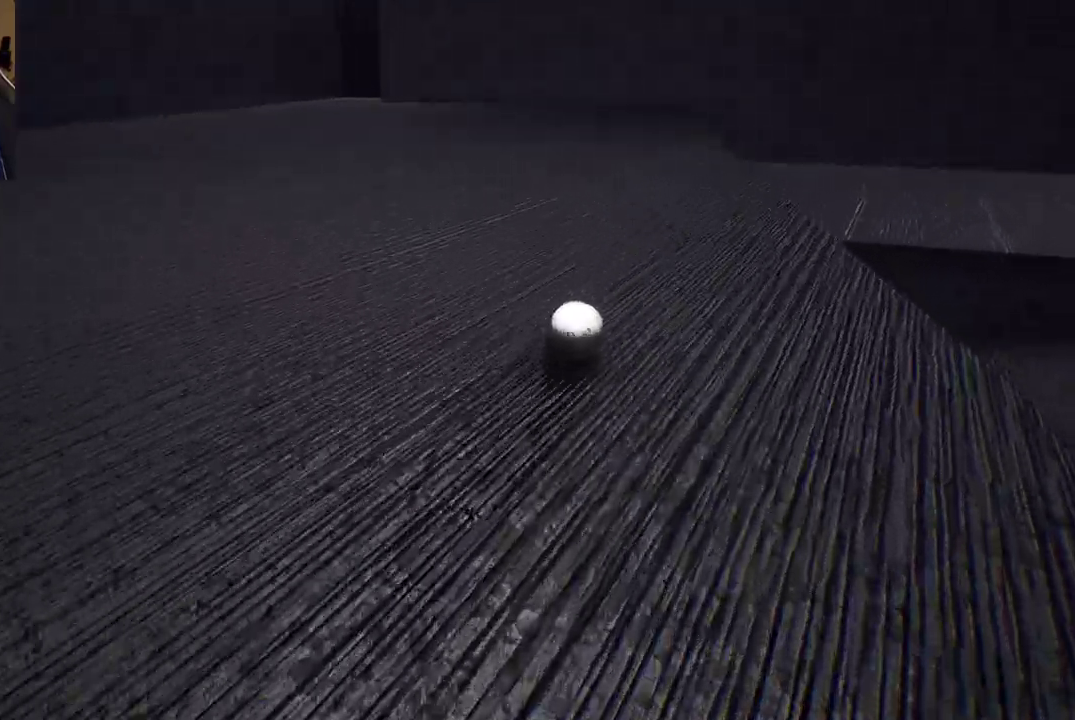
{"buttons": [], "left_stick": "right", "right_stick": "center", "events": []}
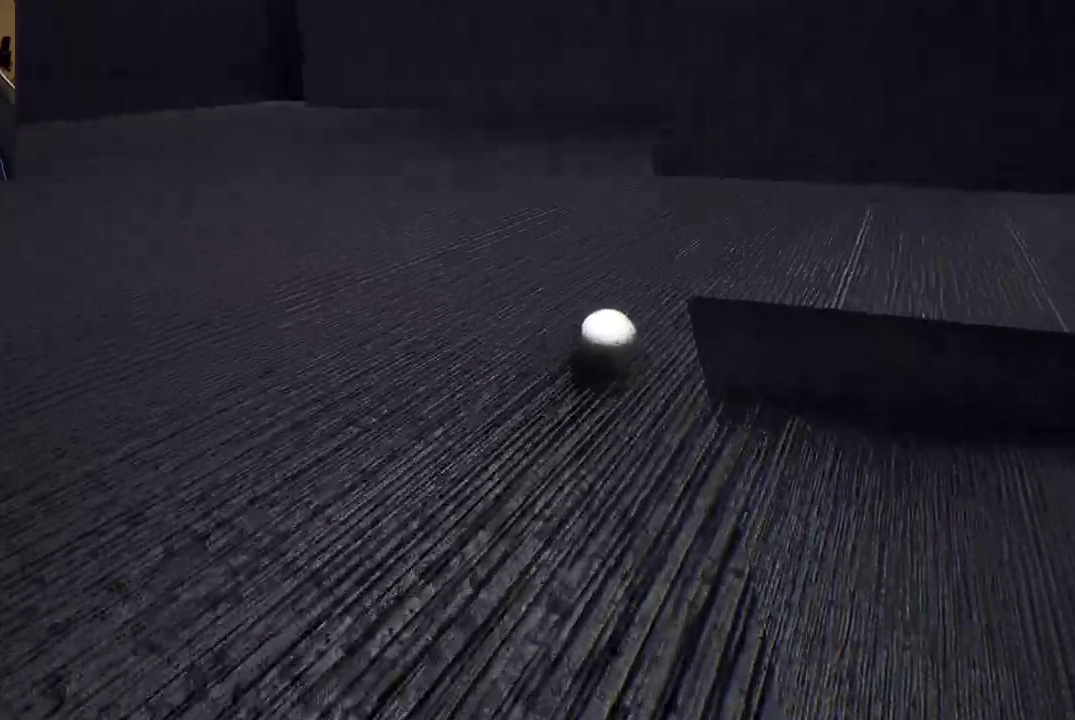
{"buttons": [], "left_stick": "center", "right_stick": "center", "events": [[500, "left_stick", "center"]]}
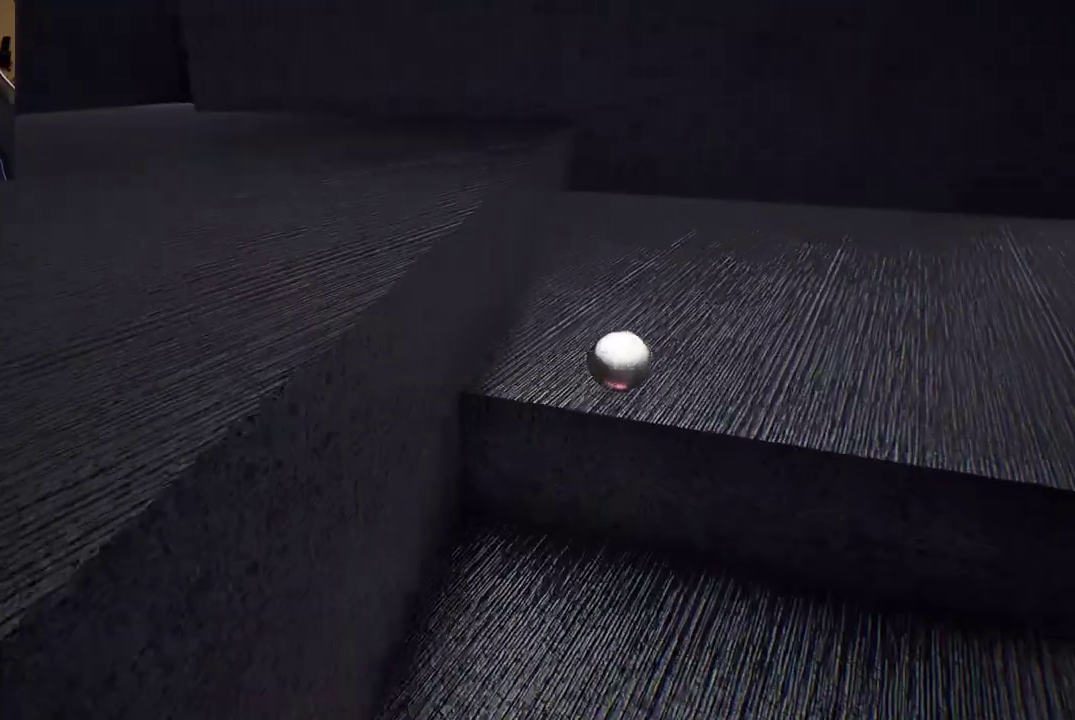
{"buttons": [], "left_stick": "right", "right_stick": "right", "events": [[67, "right_stick", "right"], [200, "left_stick", "right"]]}